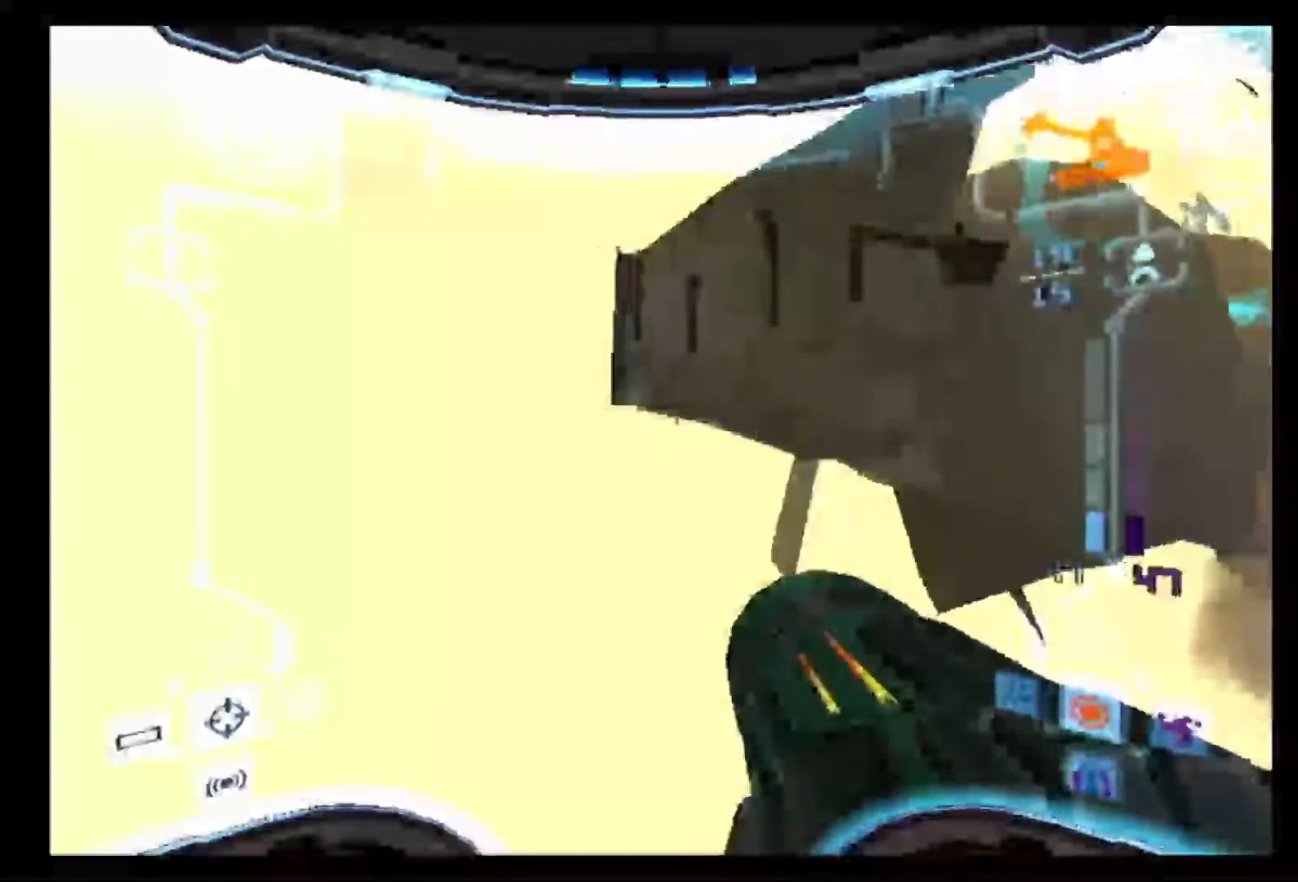
Gameplay with a controller (Nintendo layout); each line is a JSON object with the inputs held at the frame after it. "events" lists button and stick changes between this image and that frame as [ms after this image, input, new state], when the widget could be followed in between. Not read: L3 R3.
{"buttons": ["B", "L1"], "left_stick": "center", "right_stick": "center", "events": [[17, "B", "up"], [67, "B", "down"], [167, "B", "up"], [233, "B", "down"], [367, "B", "up"], [383, "left_stick", "left"], [467, "B", "down"], [467, "left_stick", "center"]]}
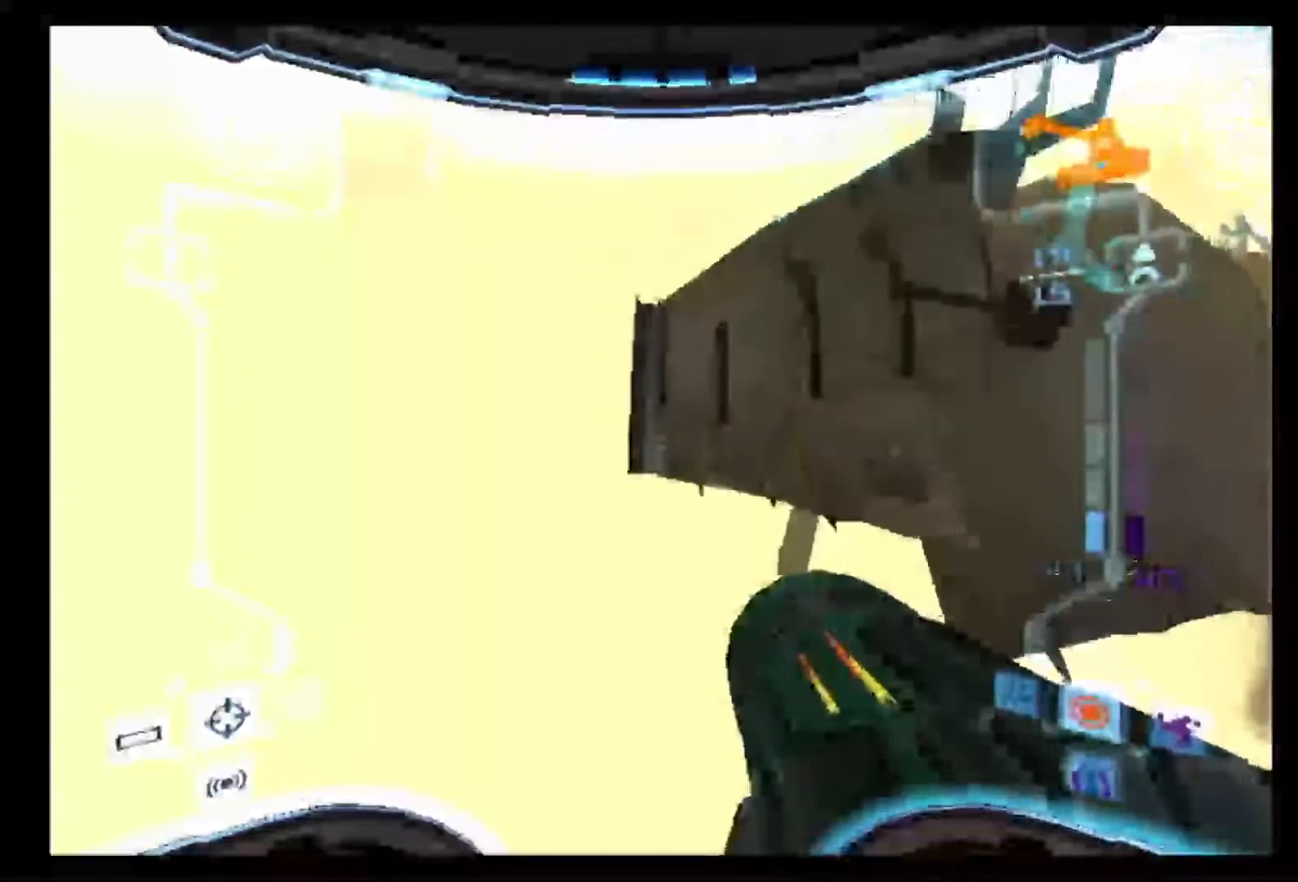
{"buttons": ["B", "L1"], "left_stick": "right", "right_stick": "center", "events": [[117, "B", "up"], [283, "B", "down"], [283, "left_stick", "right"], [417, "B", "up"], [467, "B", "down"]]}
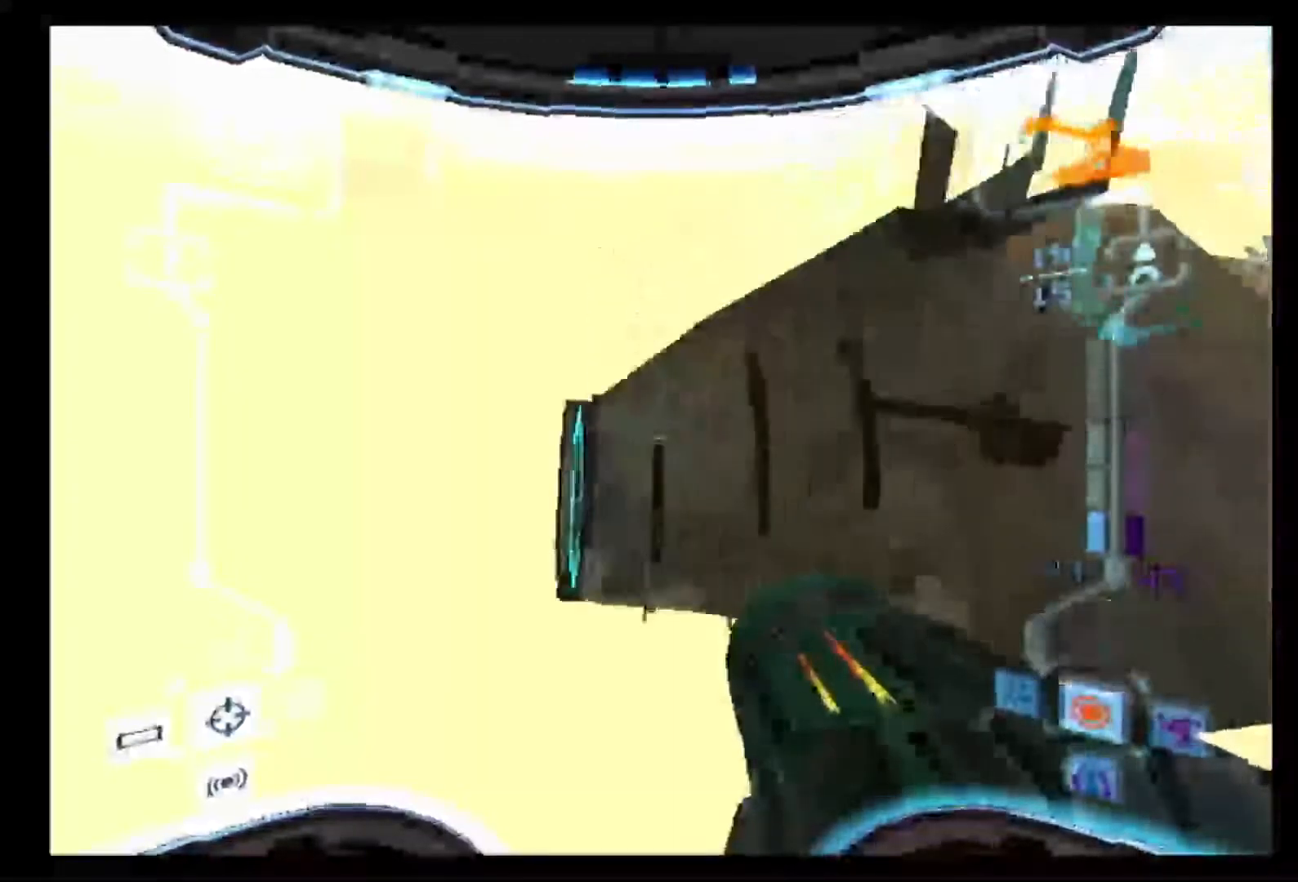
{"buttons": ["B", "L1"], "left_stick": "left", "right_stick": "center", "events": [[83, "left_stick", "center"], [183, "B", "up"], [317, "left_stick", "left"], [417, "B", "down"]]}
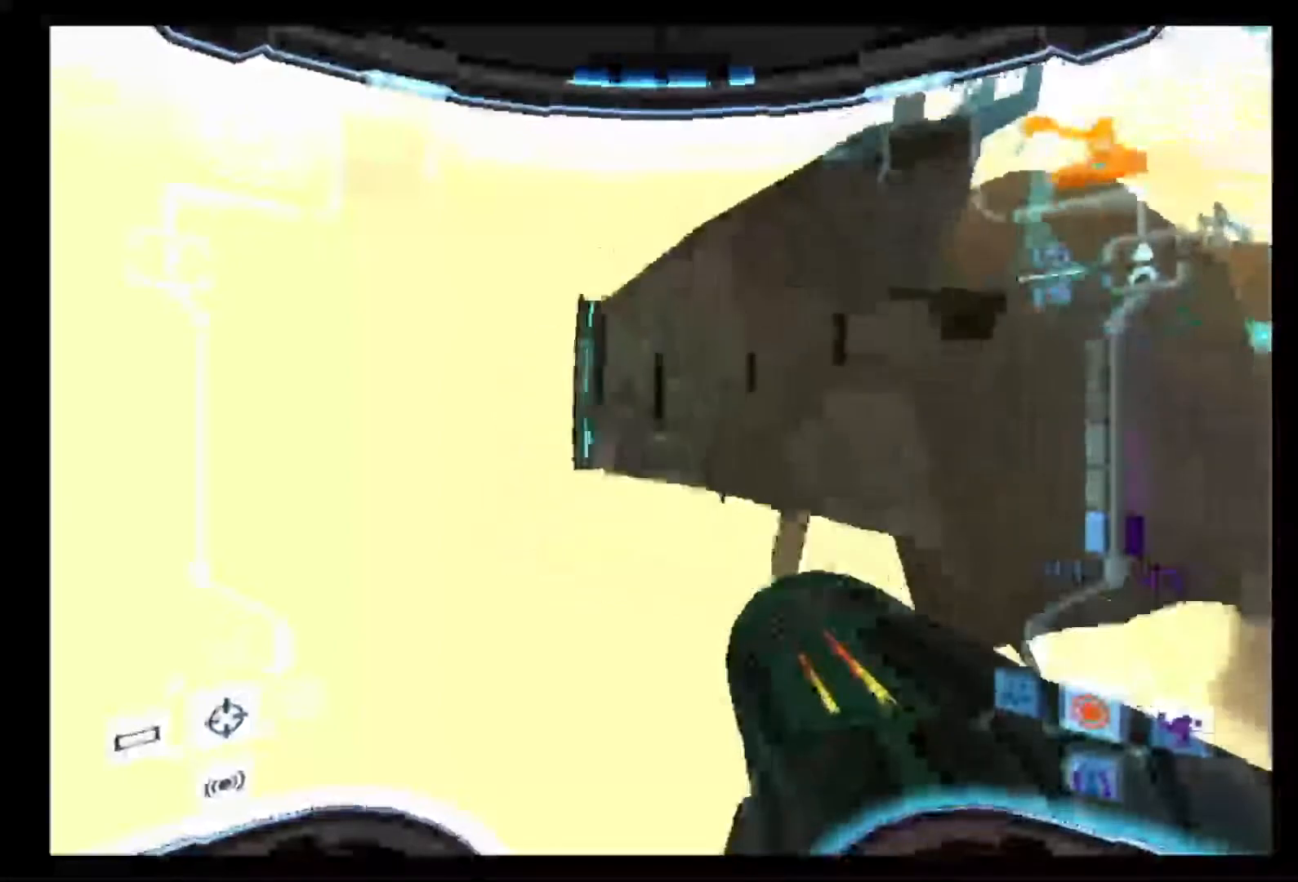
{"buttons": ["L1"], "left_stick": "center", "right_stick": "center", "events": [[67, "B", "up"], [267, "left_stick", "center"]]}
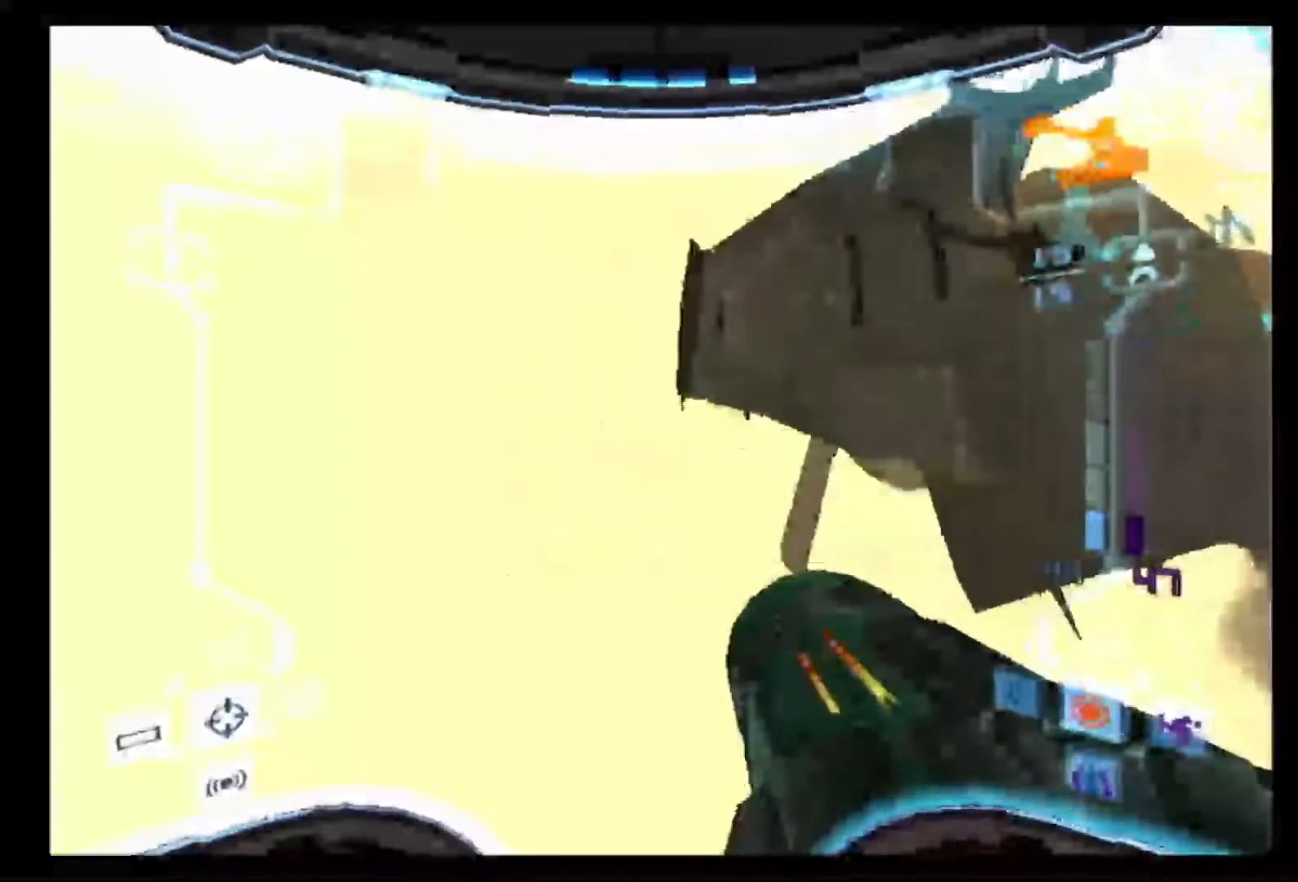
{"buttons": ["L1"], "left_stick": "center", "right_stick": "center", "events": []}
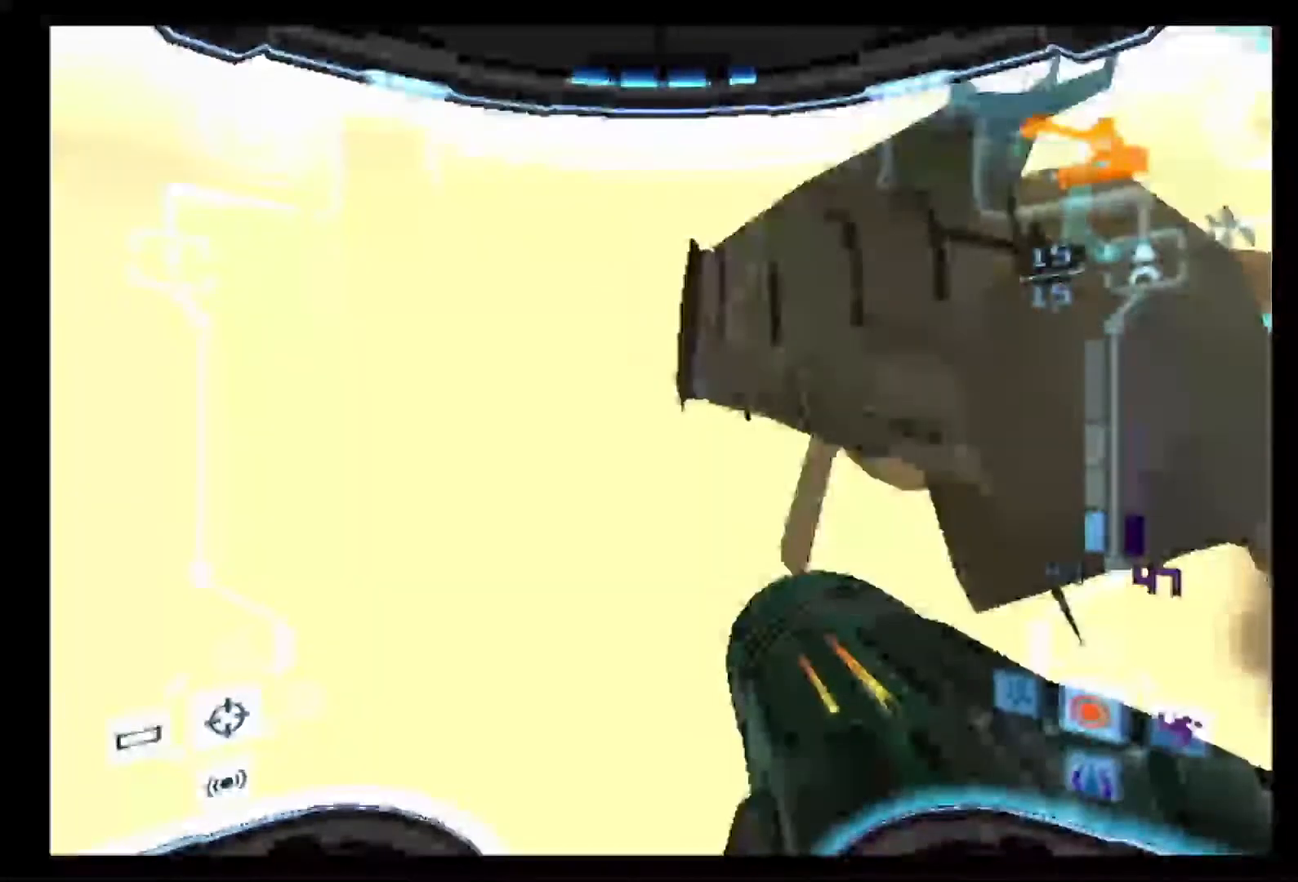
{"buttons": ["L1"], "left_stick": "center", "right_stick": "center", "events": []}
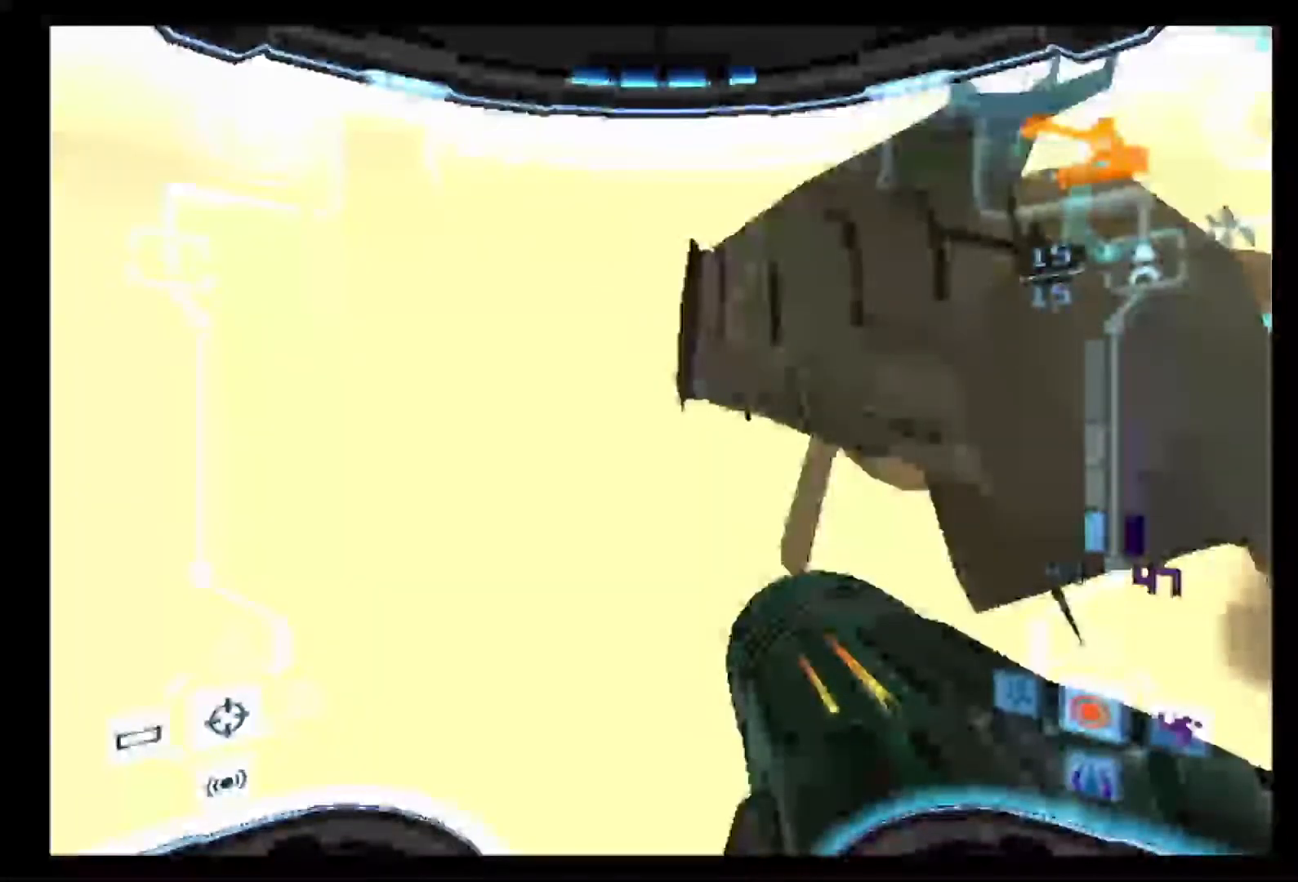
{"buttons": ["L1"], "left_stick": "center", "right_stick": "center", "events": []}
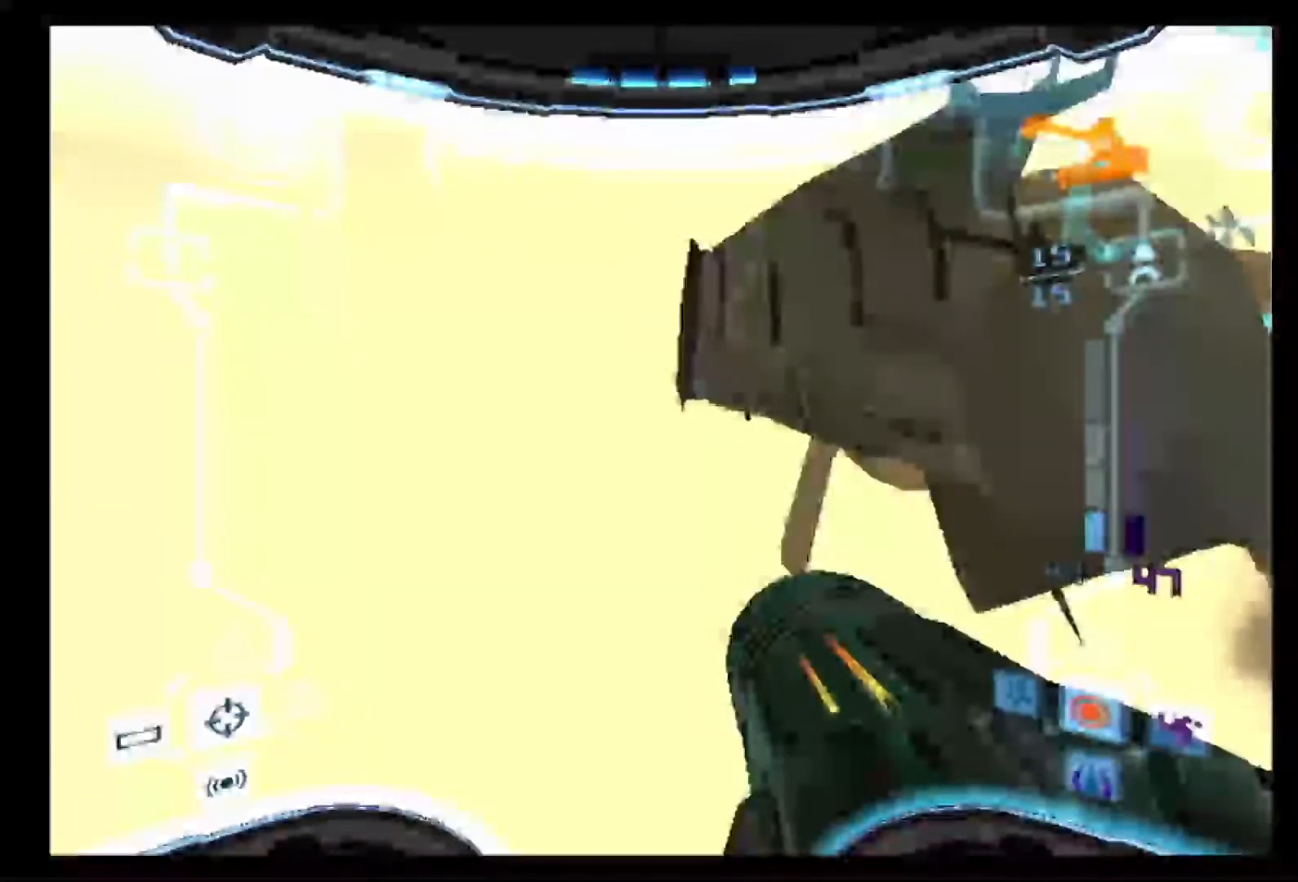
{"buttons": ["L1"], "left_stick": "center", "right_stick": "center", "events": []}
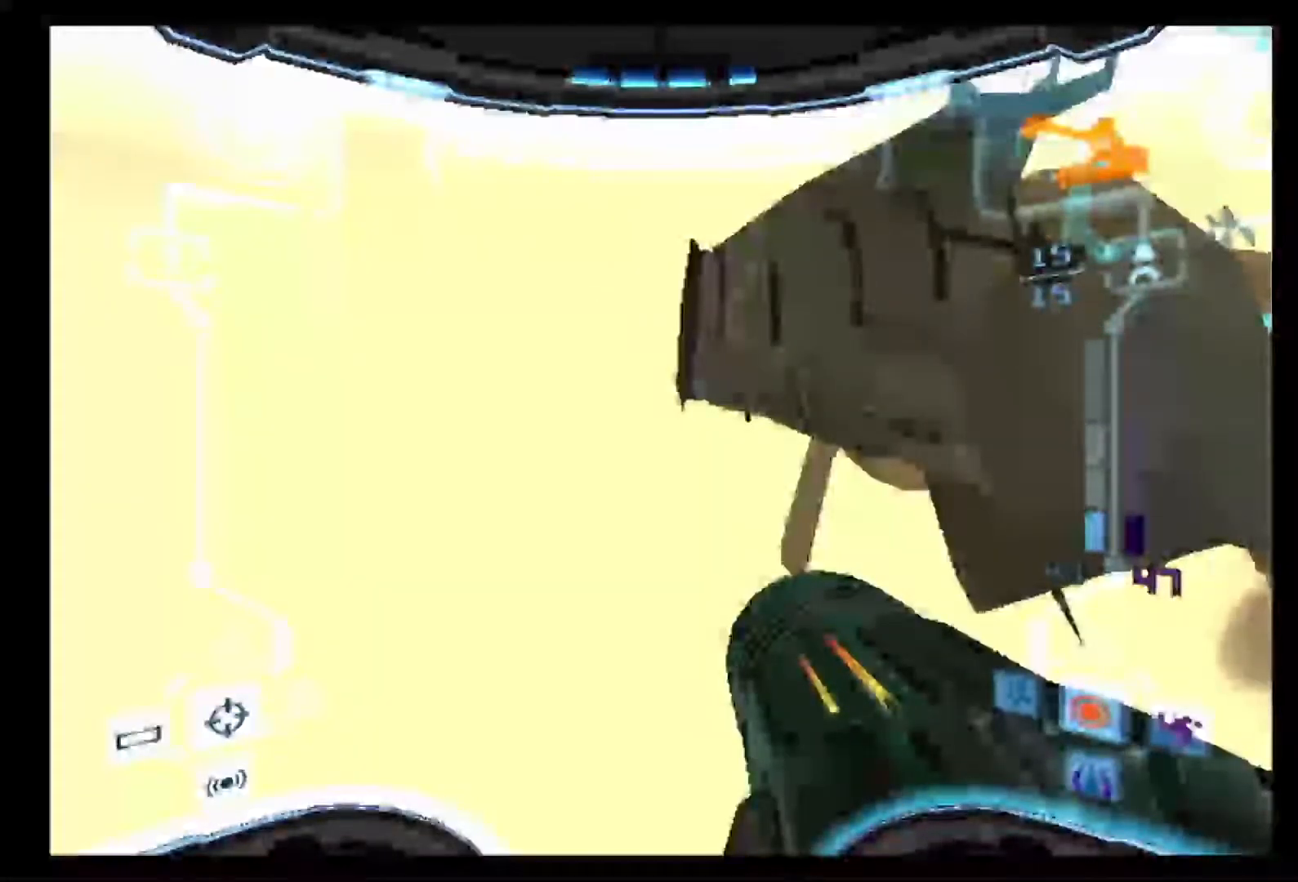
{"buttons": ["L1"], "left_stick": "center", "right_stick": "center", "events": []}
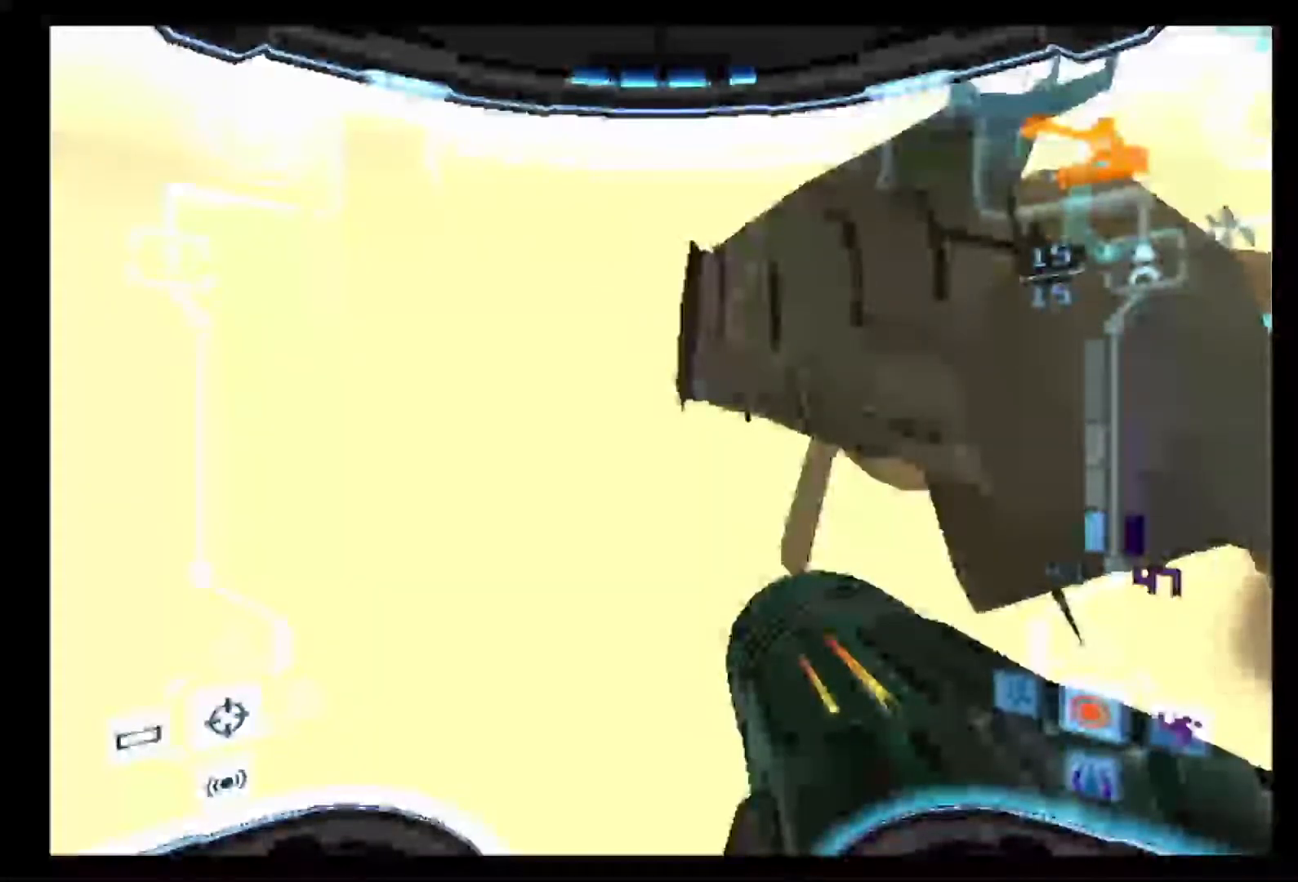
{"buttons": ["L1"], "left_stick": "center", "right_stick": "center", "events": []}
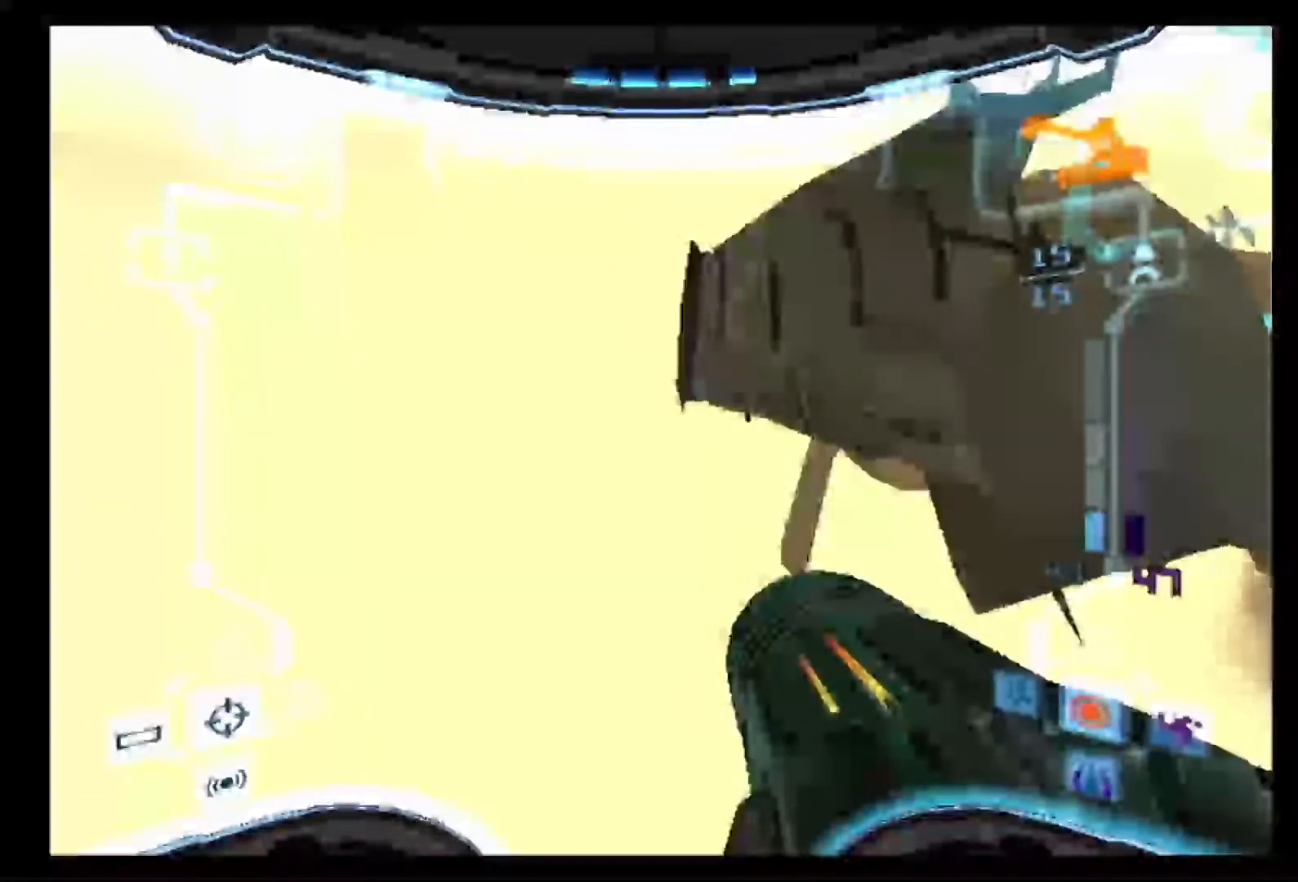
{"buttons": ["L1"], "left_stick": "center", "right_stick": "center", "events": []}
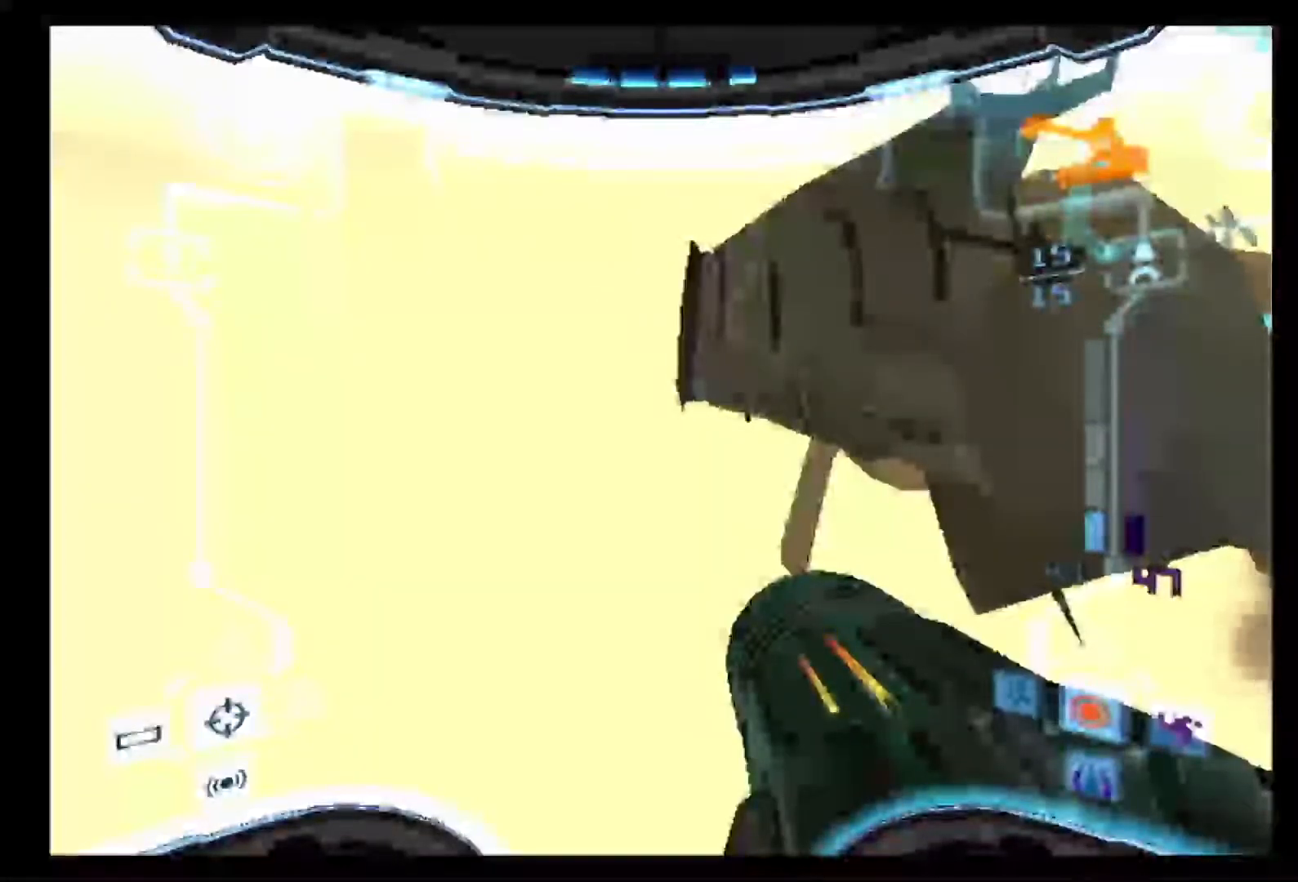
{"buttons": ["L1"], "left_stick": "center", "right_stick": "center", "events": []}
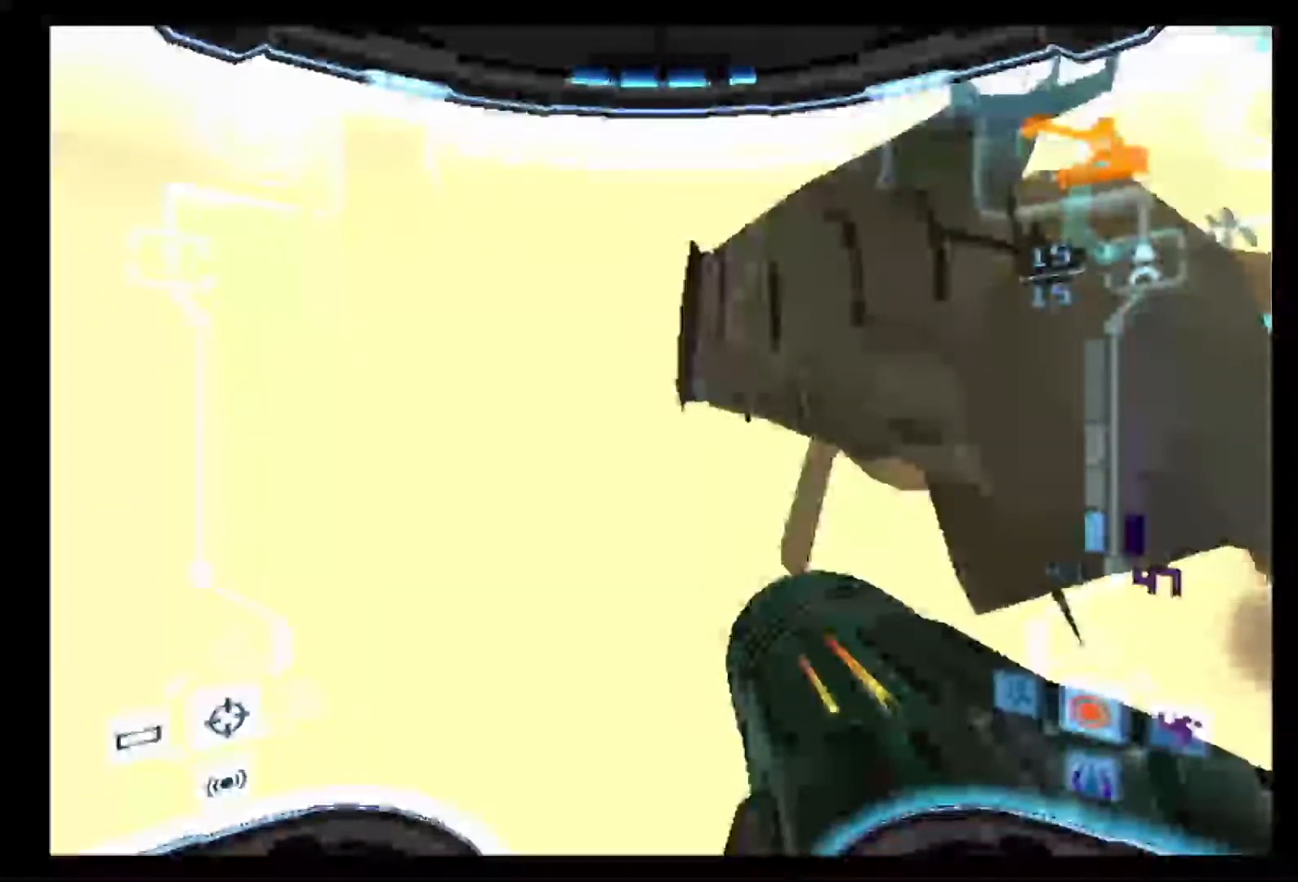
{"buttons": ["L1"], "left_stick": "center", "right_stick": "center", "events": []}
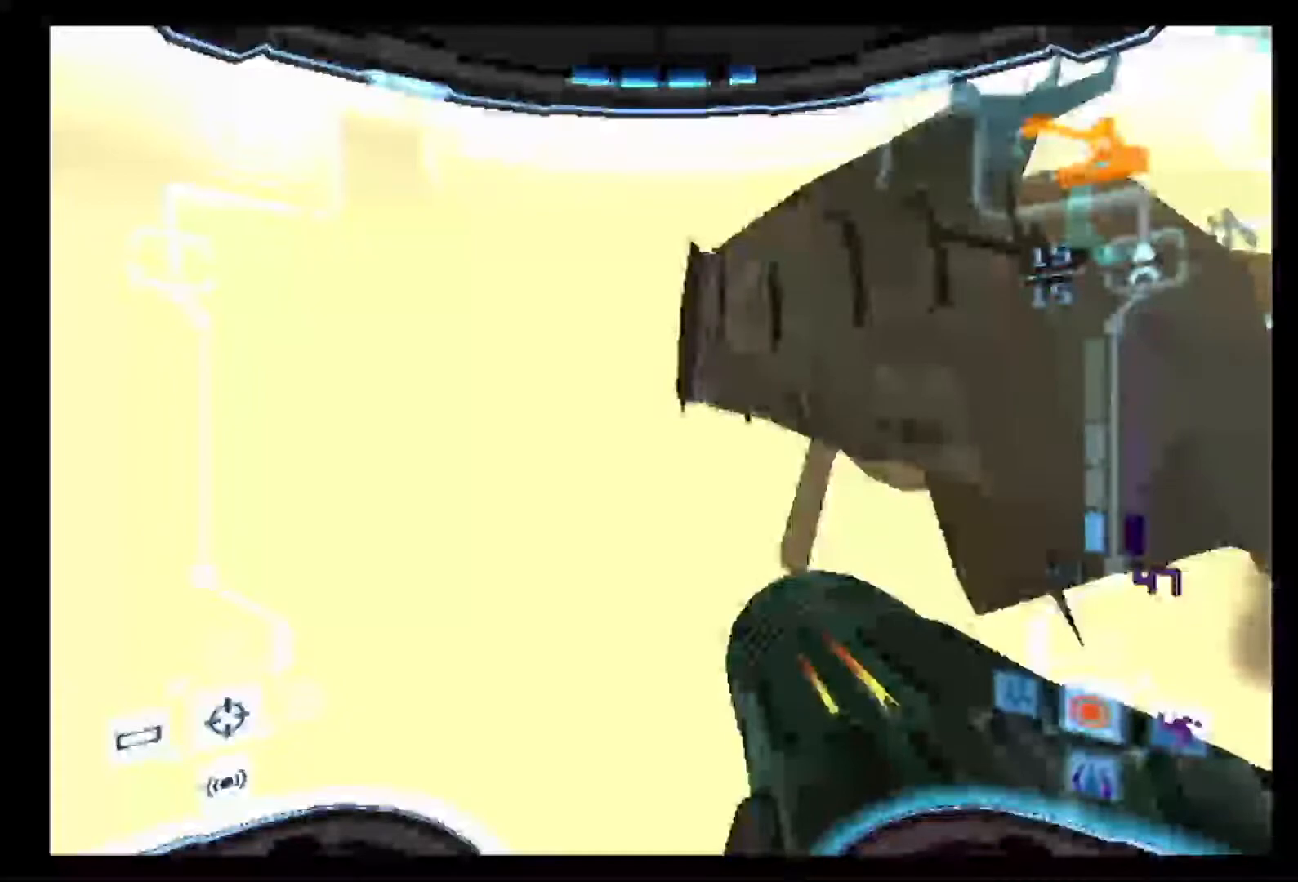
{"buttons": ["L1"], "left_stick": "center", "right_stick": "center", "events": []}
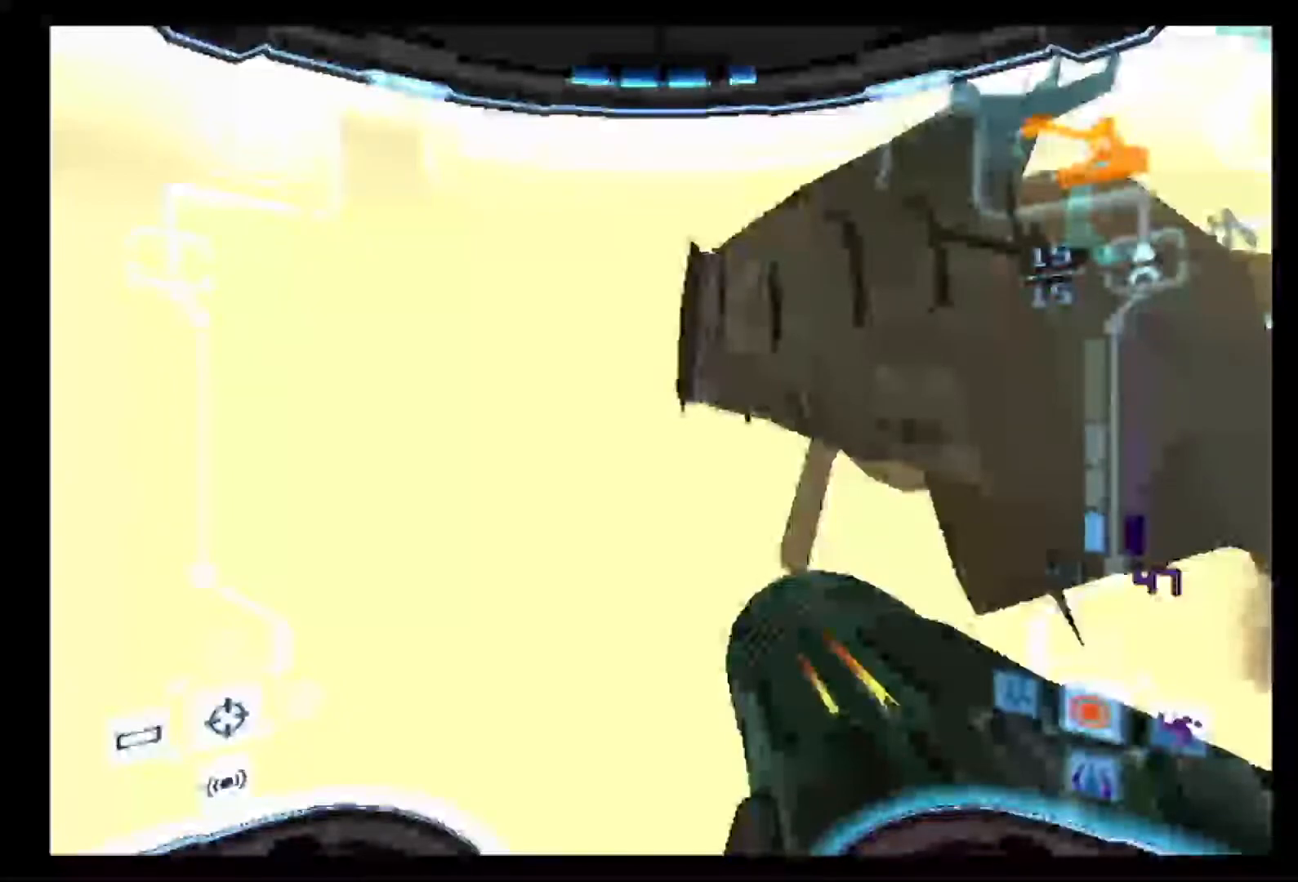
{"buttons": ["L1"], "left_stick": "center", "right_stick": "center", "events": []}
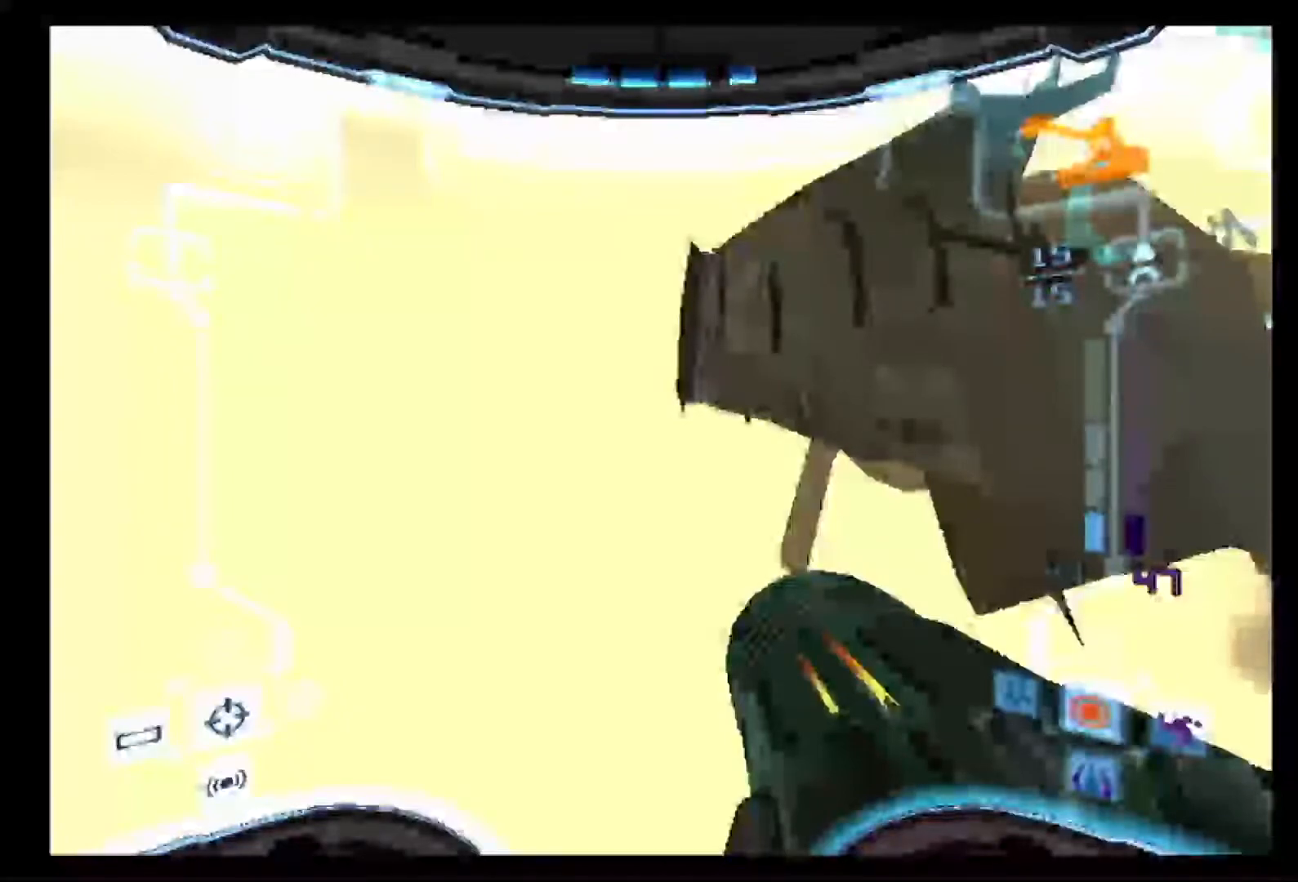
{"buttons": ["L1"], "left_stick": "center", "right_stick": "center", "events": []}
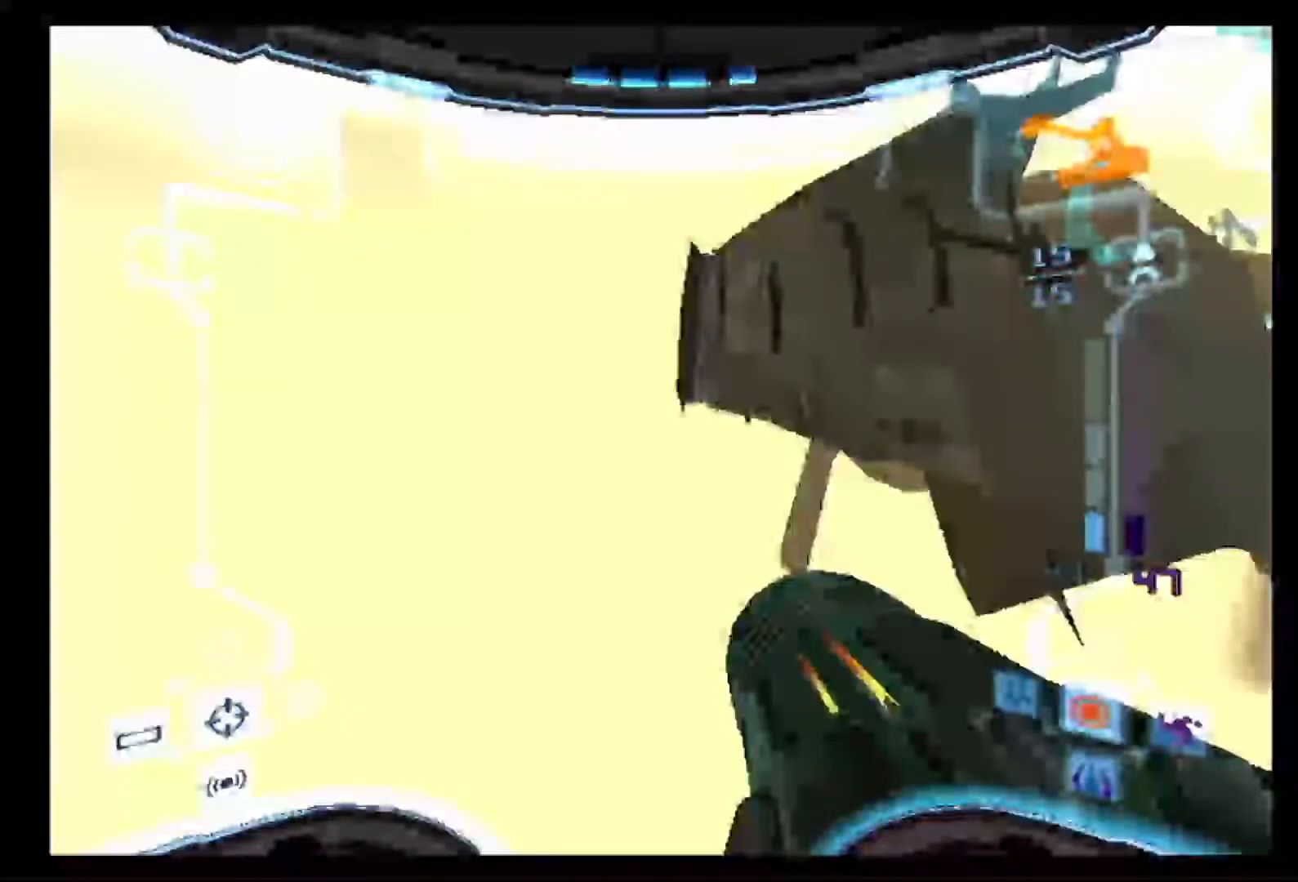
{"buttons": ["L1"], "left_stick": "center", "right_stick": "center", "events": []}
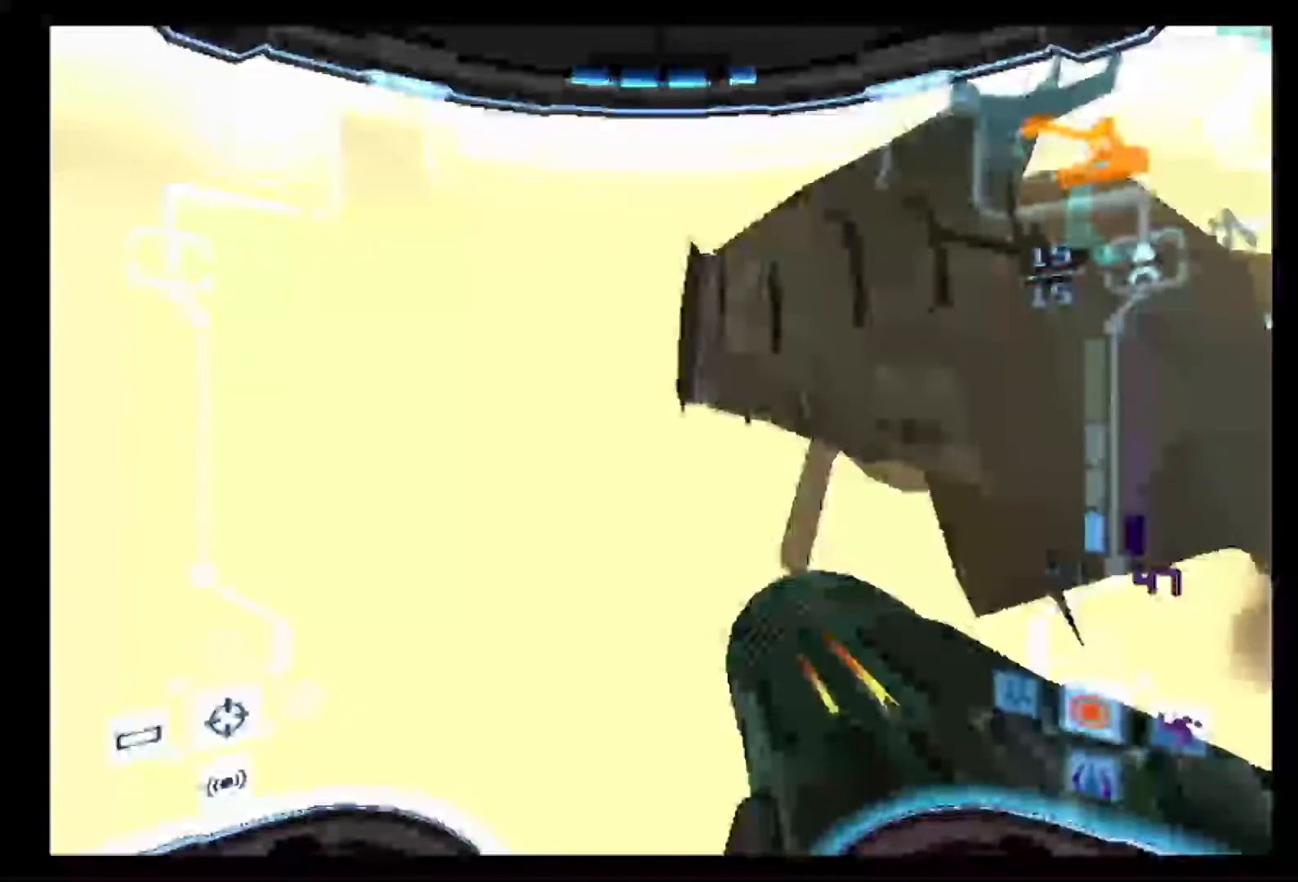
{"buttons": ["B", "L1"], "left_stick": "center", "right_stick": "center", "events": [[433, "B", "down"]]}
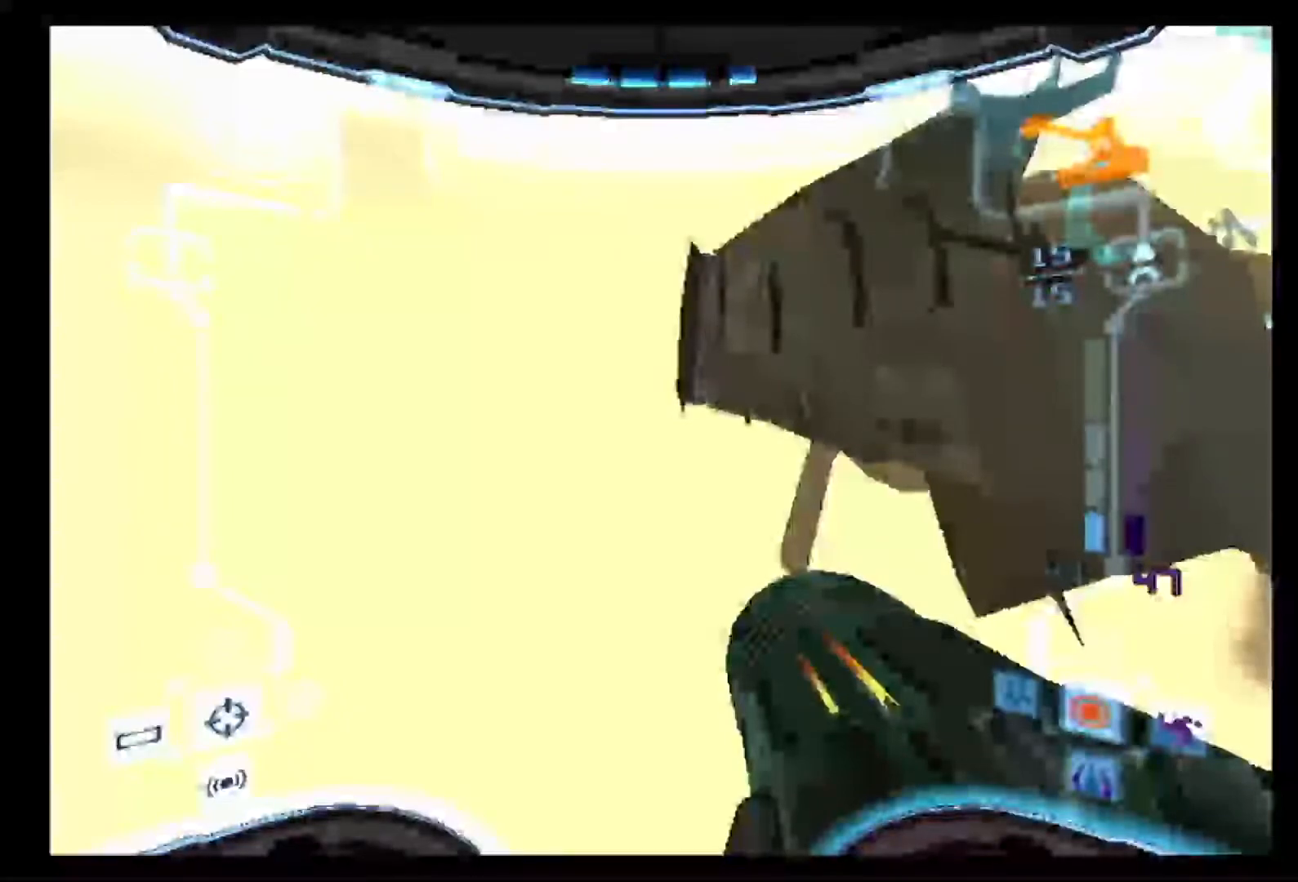
{"buttons": ["B", "L1"], "left_stick": "center", "right_stick": "center", "events": [[33, "B", "up"], [100, "B", "down"], [183, "B", "up"], [317, "B", "down"], [333, "left_stick", "up-right"], [450, "left_stick", "center"]]}
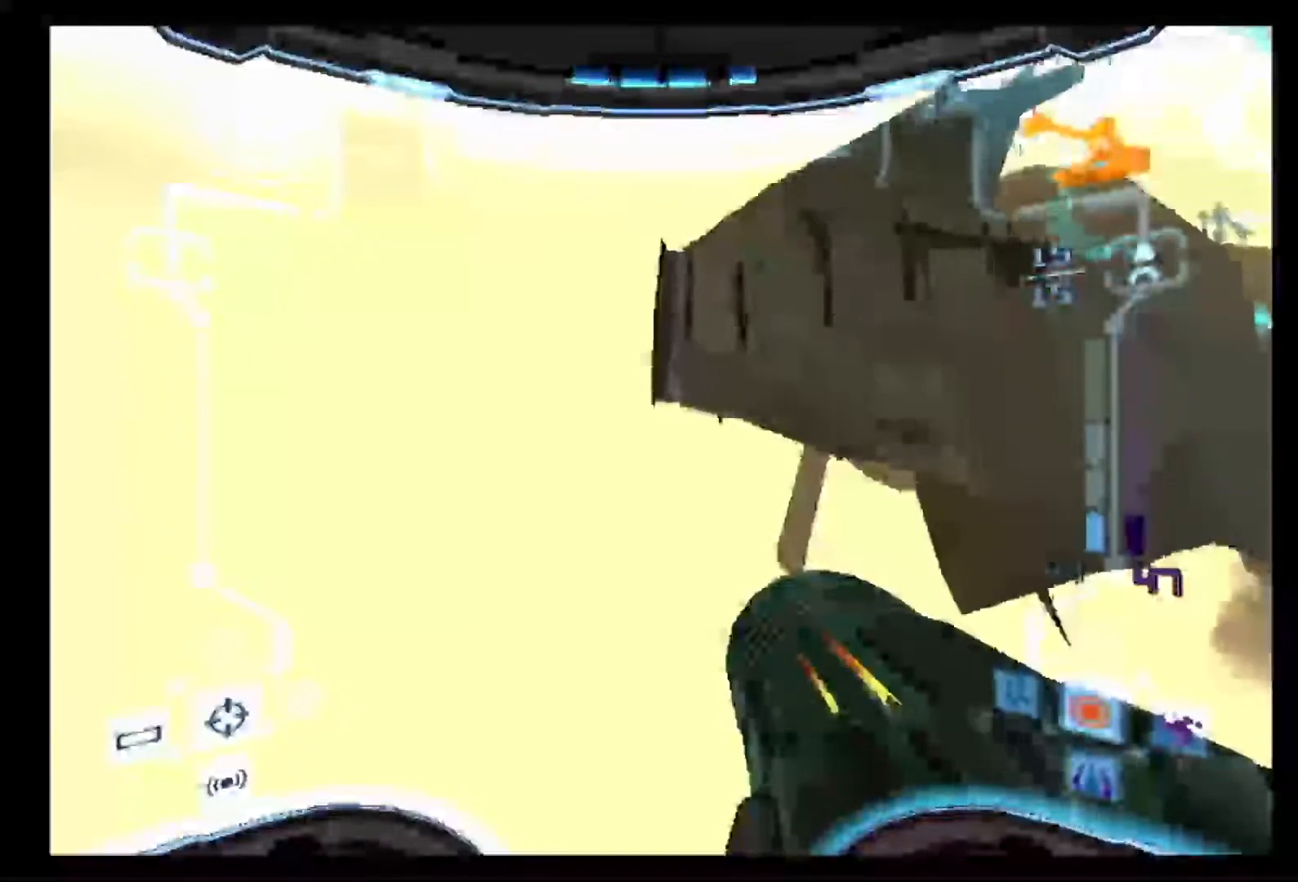
{"buttons": ["B", "L1"], "left_stick": "center", "right_stick": "center", "events": [[33, "B", "up"], [200, "left_stick", "right"], [283, "left_stick", "center"], [350, "B", "down"]]}
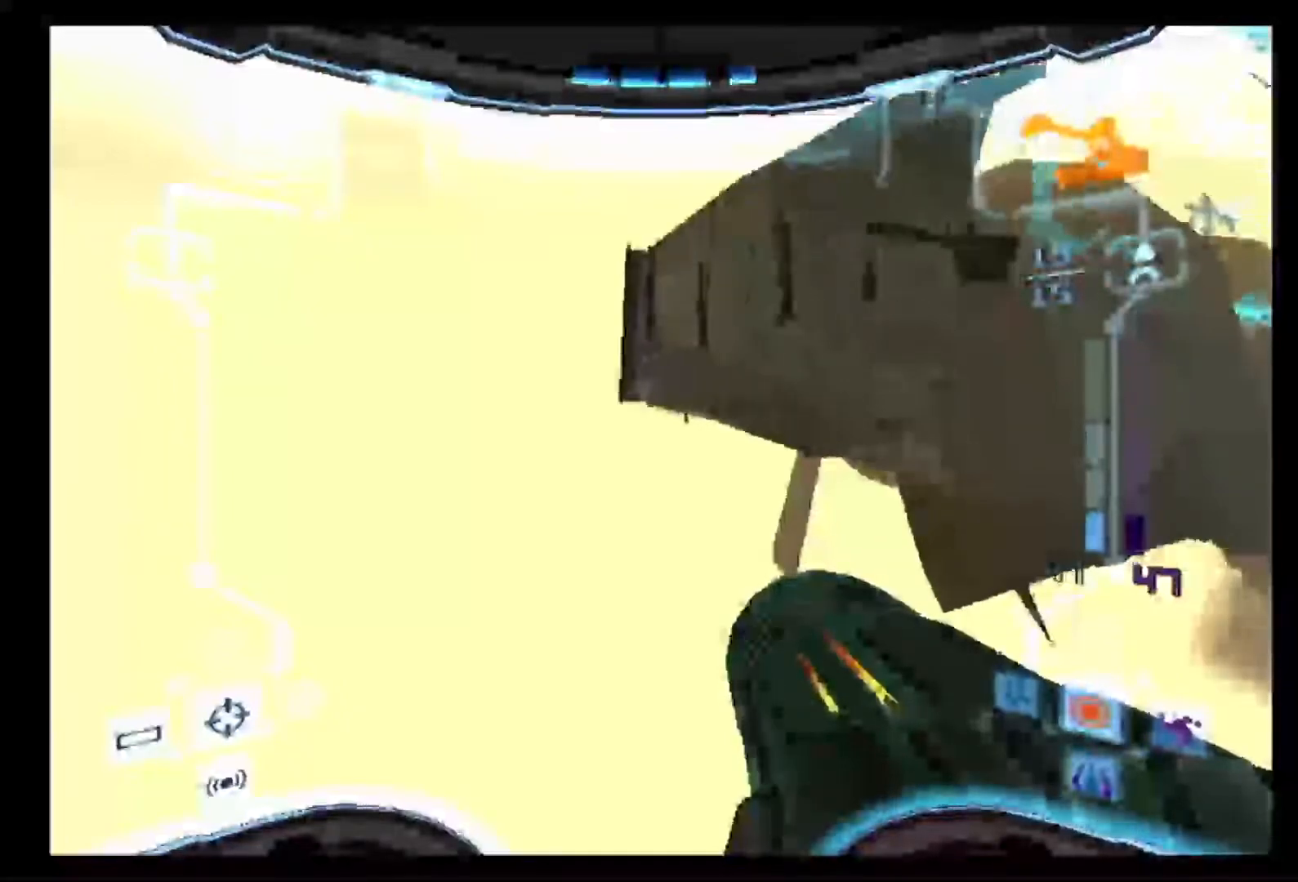
{"buttons": ["B", "L1"], "left_stick": "center", "right_stick": "center", "events": [[133, "left_stick", "right"], [233, "left_stick", "center"]]}
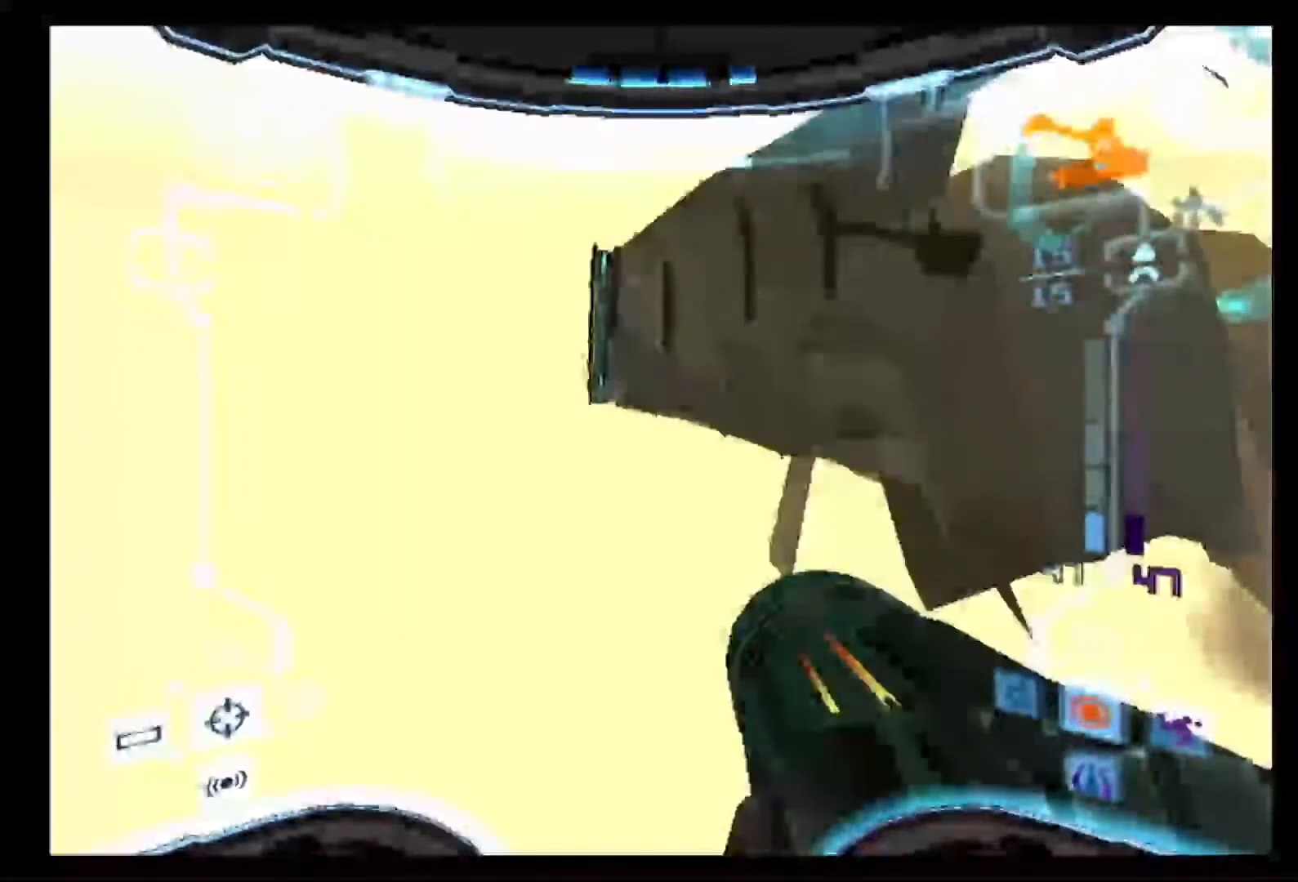
{"buttons": ["B", "L1"], "left_stick": "center", "right_stick": "center", "events": [[417, "left_stick", "left"], [467, "left_stick", "center"]]}
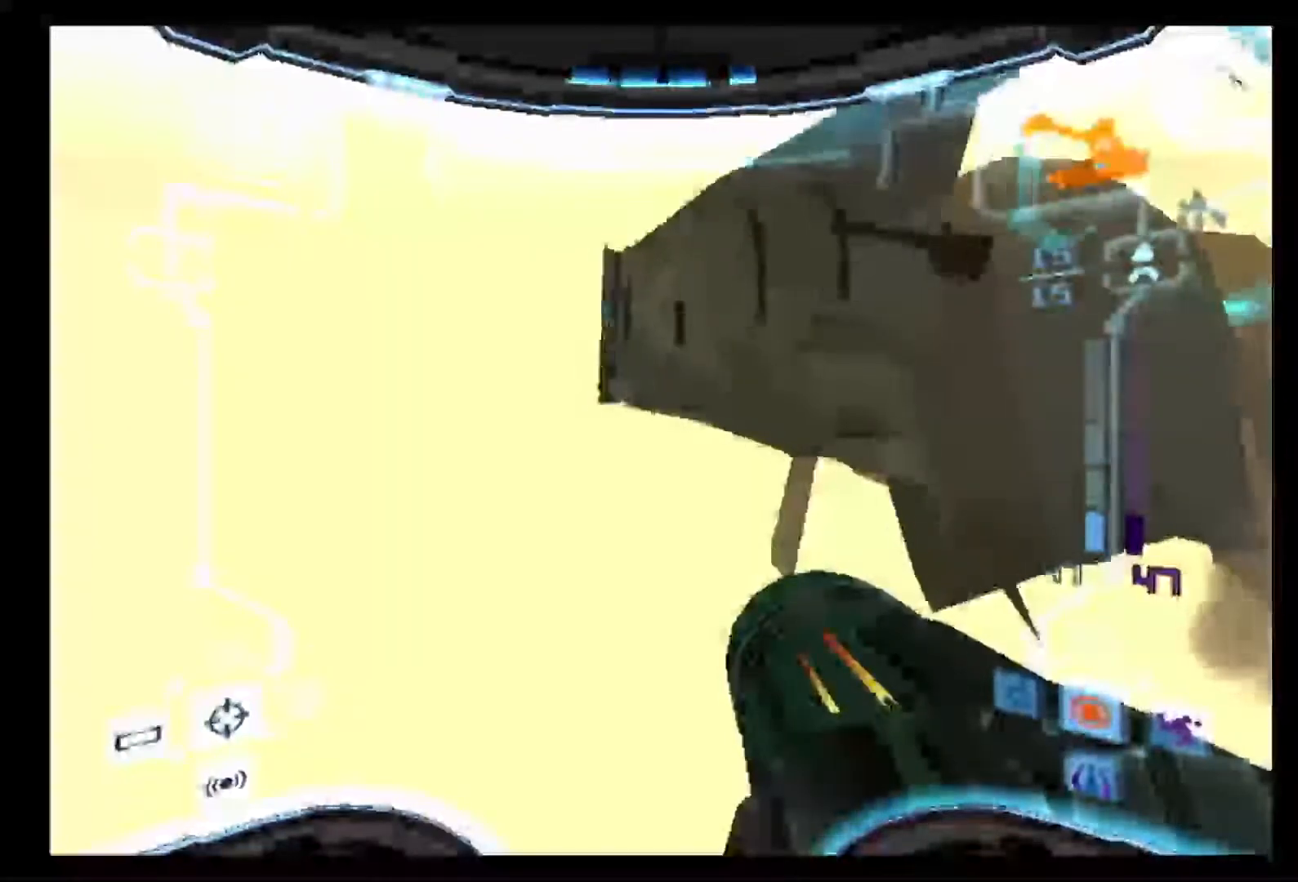
{"buttons": ["B", "L1"], "left_stick": "center", "right_stick": "center", "events": [[167, "B", "up"], [217, "B", "down"], [350, "B", "up"], [417, "B", "down"]]}
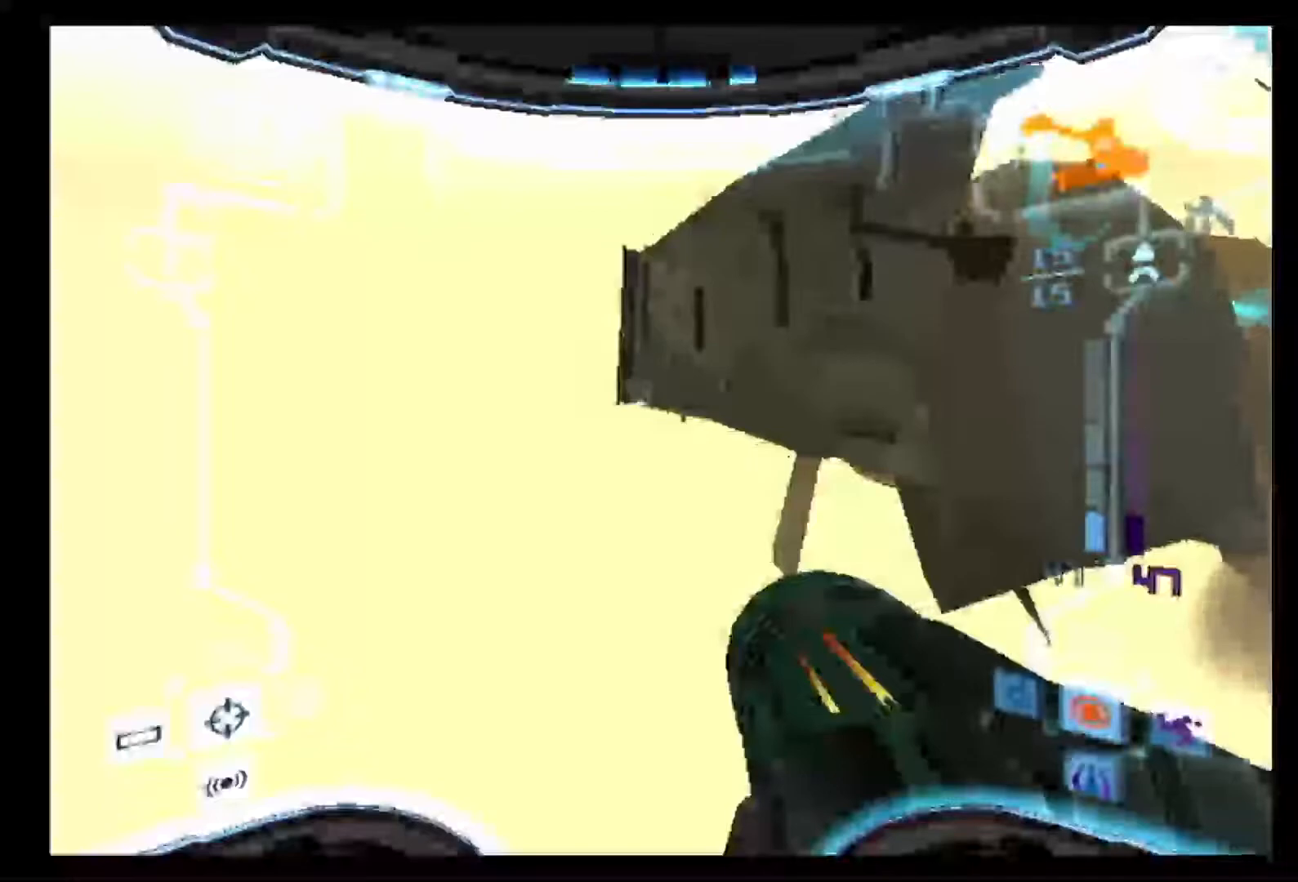
{"buttons": ["B", "L1"], "left_stick": "center", "right_stick": "center", "events": [[183, "left_stick", "right"], [233, "B", "up"], [267, "left_stick", "center"], [283, "B", "down"], [417, "B", "up"], [483, "B", "down"]]}
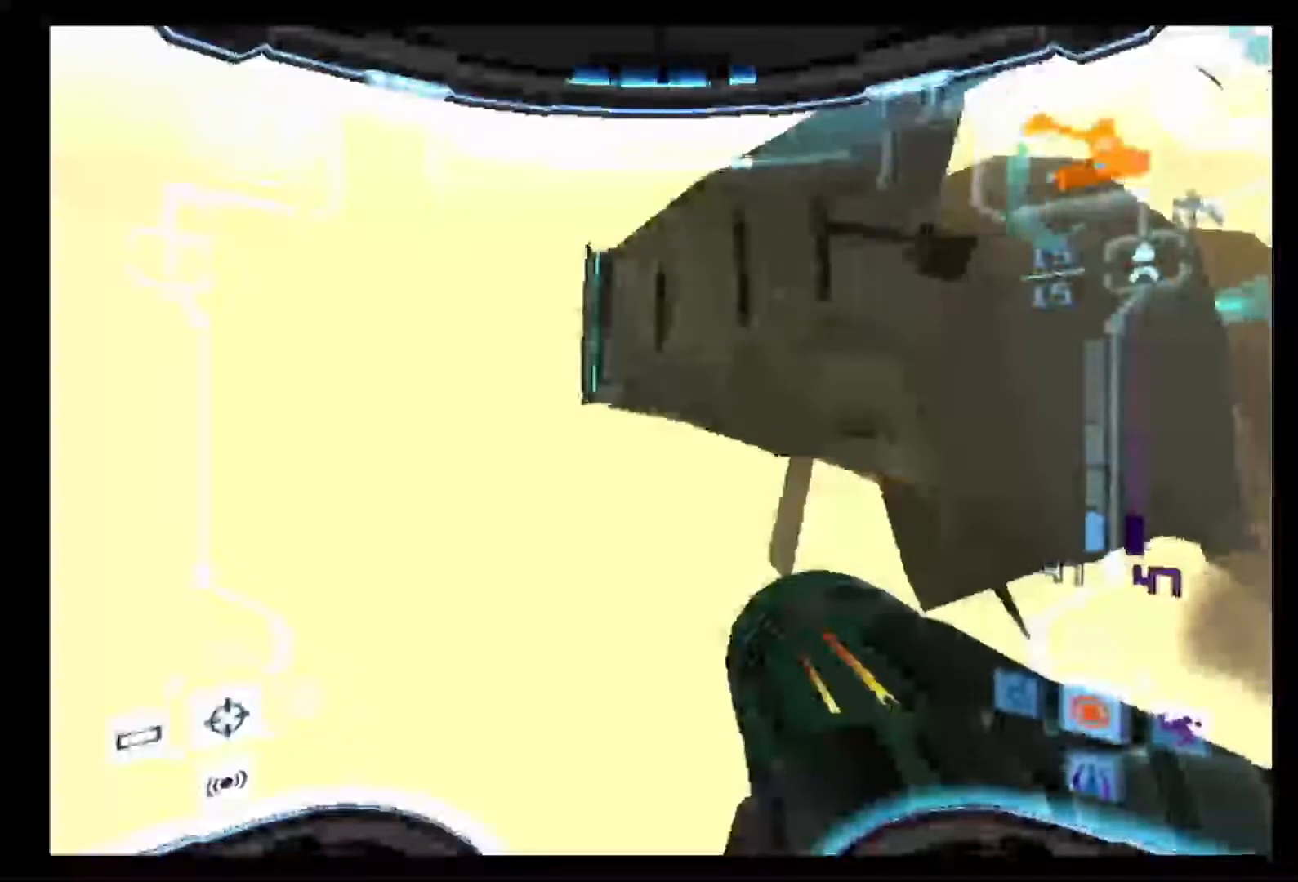
{"buttons": ["L1"], "left_stick": "left", "right_stick": "center", "events": [[17, "left_stick", "left"], [83, "B", "up"], [133, "left_stick", "center"], [183, "B", "down"], [267, "B", "up"], [367, "B", "down"], [400, "left_stick", "left"], [450, "B", "up"]]}
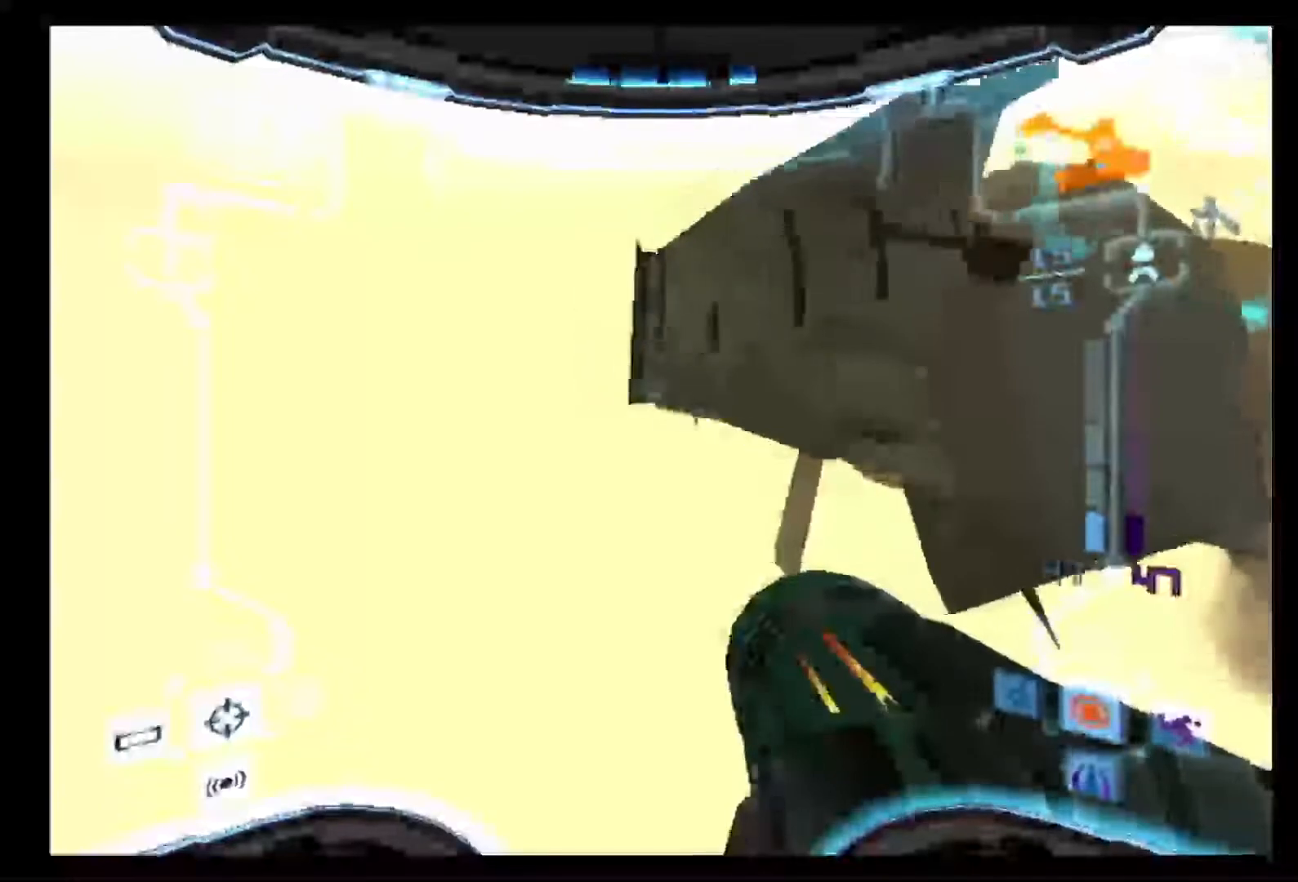
{"buttons": ["L1"], "left_stick": "center", "right_stick": "center", "events": [[67, "B", "down"], [150, "B", "up"], [200, "B", "down"], [300, "B", "up"], [333, "left_stick", "right"], [383, "B", "down"], [450, "left_stick", "center"], [483, "B", "up"]]}
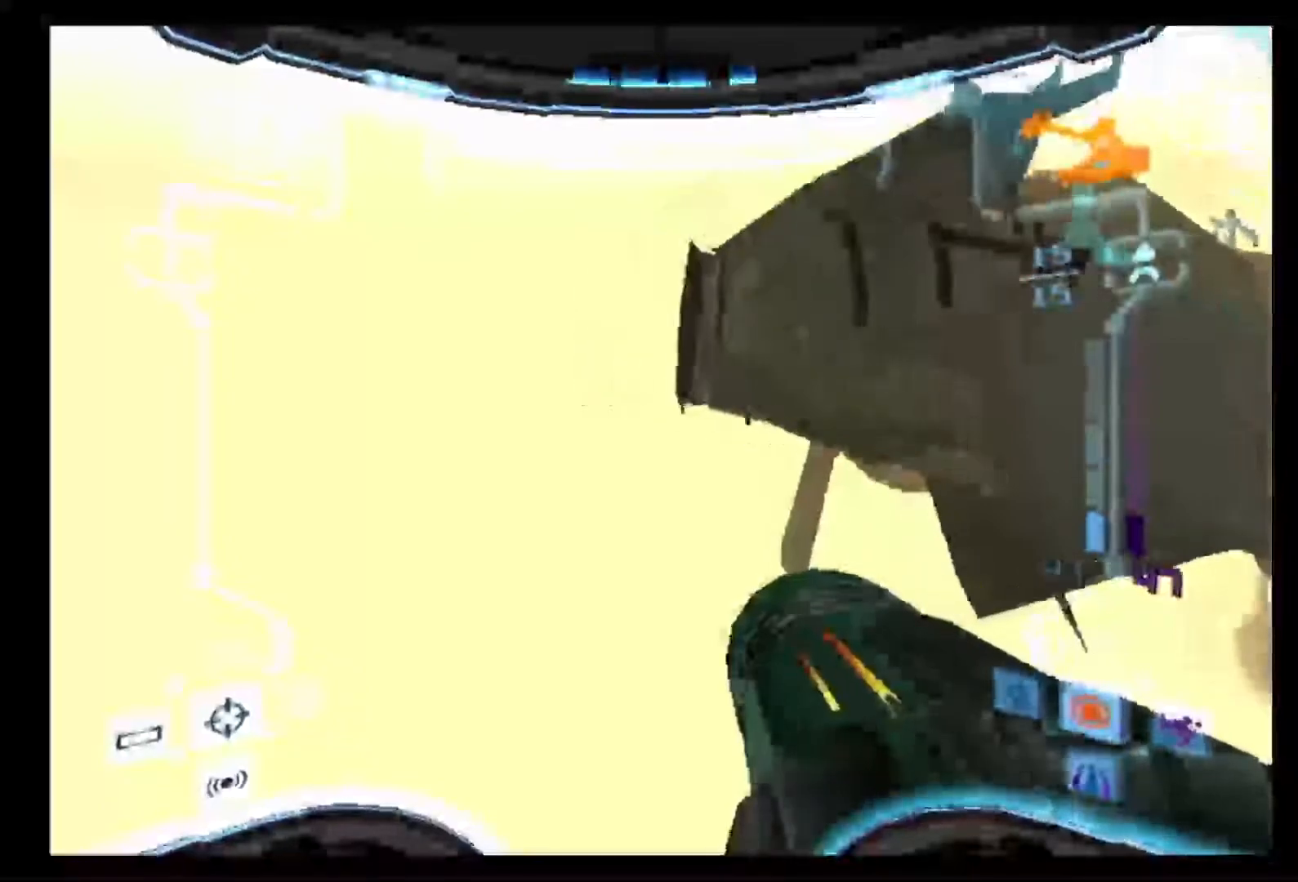
{"buttons": ["L1"], "left_stick": "center", "right_stick": "center"}
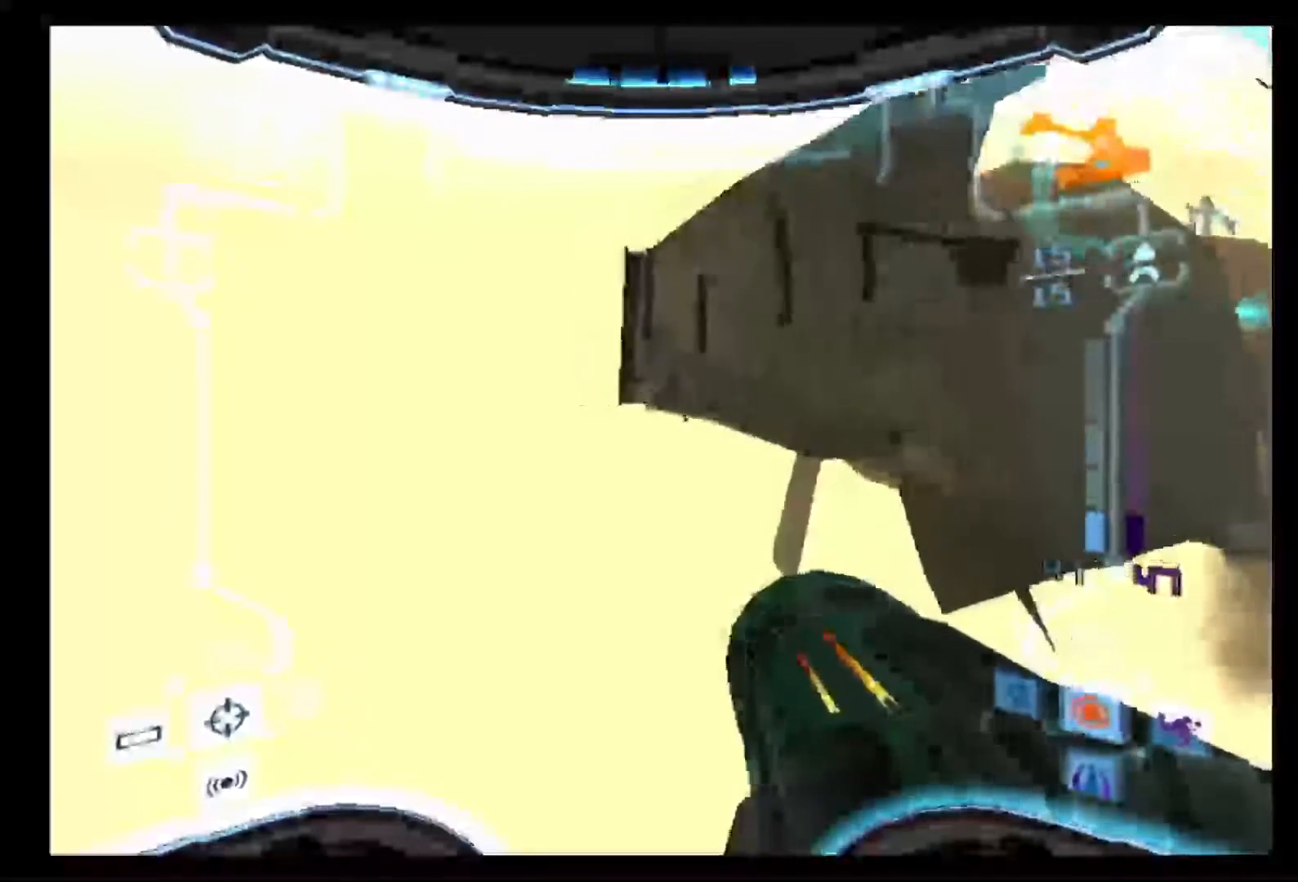
{"buttons": ["B", "L1"], "left_stick": "center", "right_stick": "center", "events": [[83, "B", "down"], [217, "B", "up"], [267, "B", "down"], [383, "B", "up"], [467, "B", "down"]]}
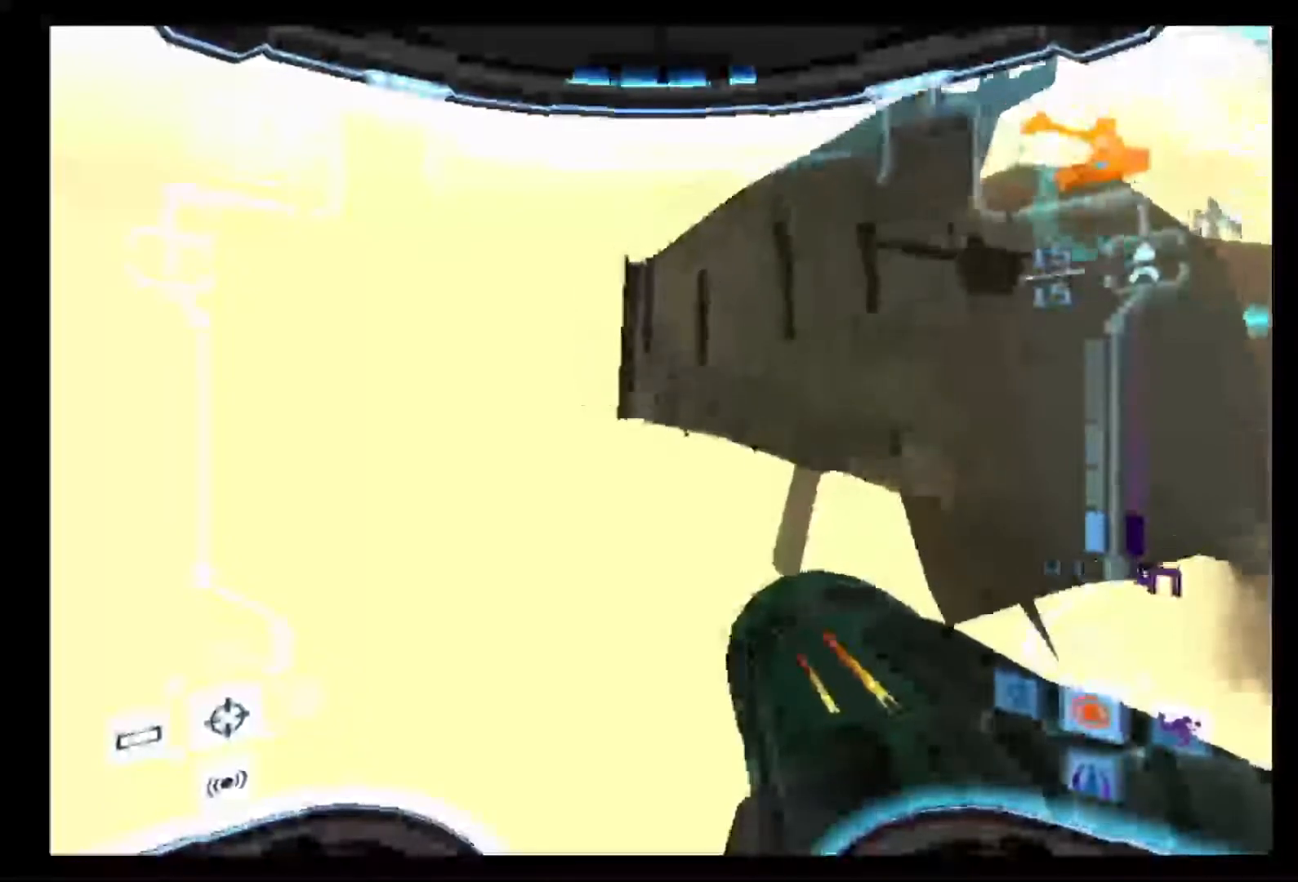
{"buttons": ["B", "L1"], "left_stick": "left", "right_stick": "center", "events": [[67, "B", "up"], [183, "B", "down"], [250, "B", "up"], [333, "B", "down"], [450, "B", "up"], [500, "B", "down"], [500, "left_stick", "left"]]}